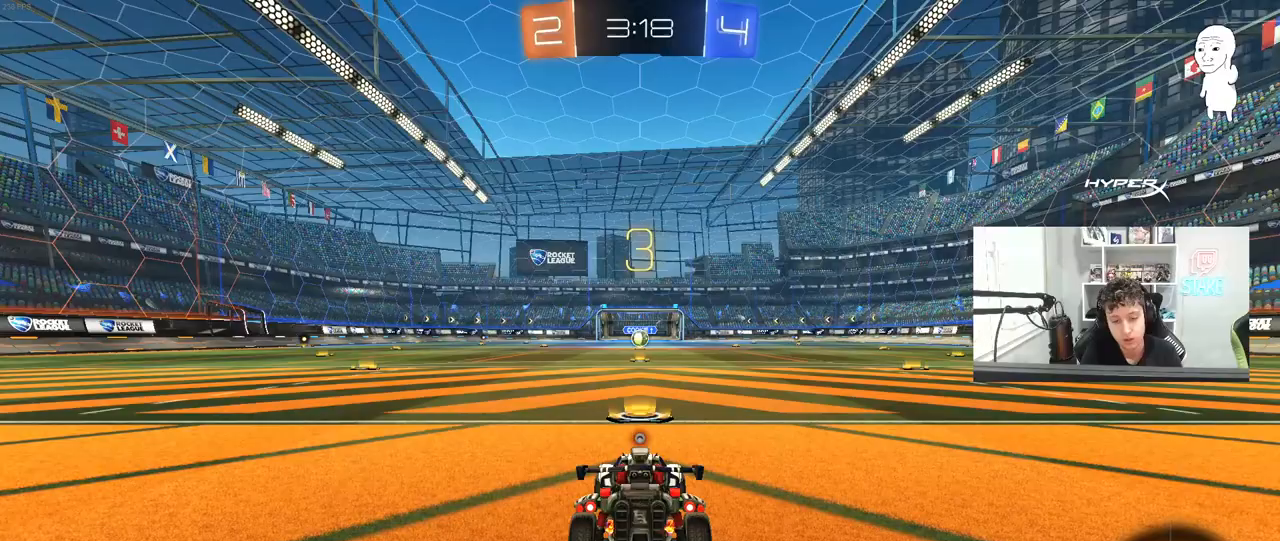
Gameplay with keyboard and mouse; each line is a JSON object with the keys and mouse buttons held at the frame after it. "events" lists presses ("down") and releases ("up") of "1", "2", "3", "4", "5", "a", "alt", "c", "caps_lock", "ctrl", "d", "e", "f", "g", "q", "r", "s", "shift", "space", "t", "tab", "v", "w", "x", "z", "mouse_left", "mouse_wheel" and "mouse_right" between this image and that frame as [ms after this image, input, new state], when the widget could be followed in between. "mouse_left", "mouse_wheel", "mouse_right" = the "left", "wheel", "right" buttons of the "mouse" list. No other keys are recorded. "wheel" means that the mouse wheel is clicked or scrolled. "mouse_move" is the direction in which the mouse moves at that frame (one of eight, or "still"), when it could be read.
{"keys": [], "mouse": [], "mouse_move": "still", "events": []}
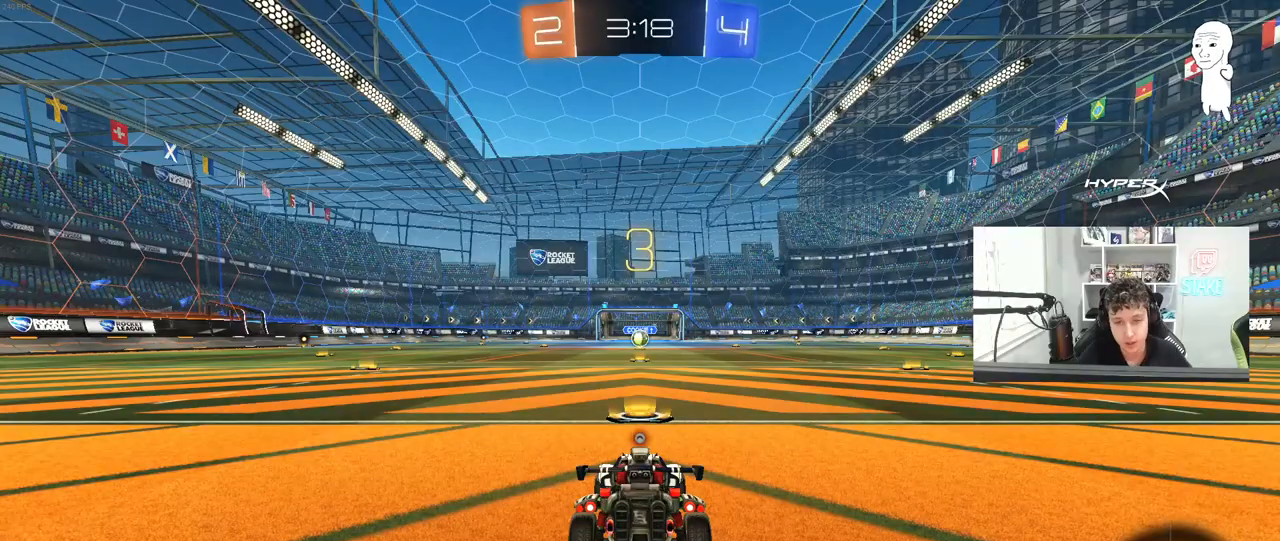
{"keys": [], "mouse": [], "mouse_move": "still", "events": []}
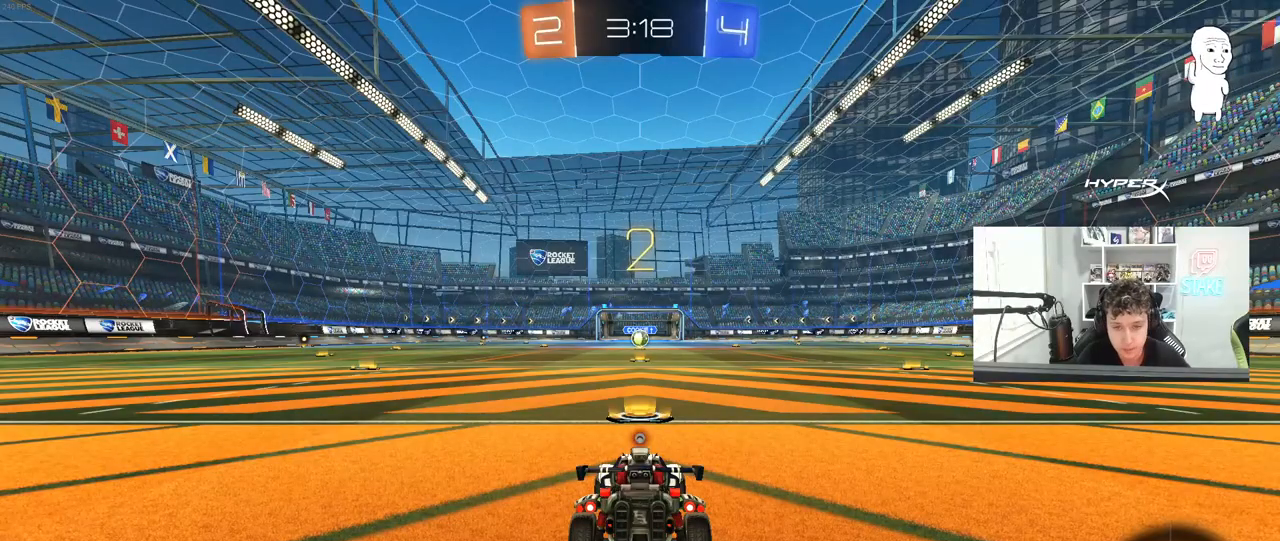
{"keys": ["tab"], "mouse": ["left"], "mouse_move": "up", "events": [[400, "mouse_left", "down"], [400, "tab", "down"]]}
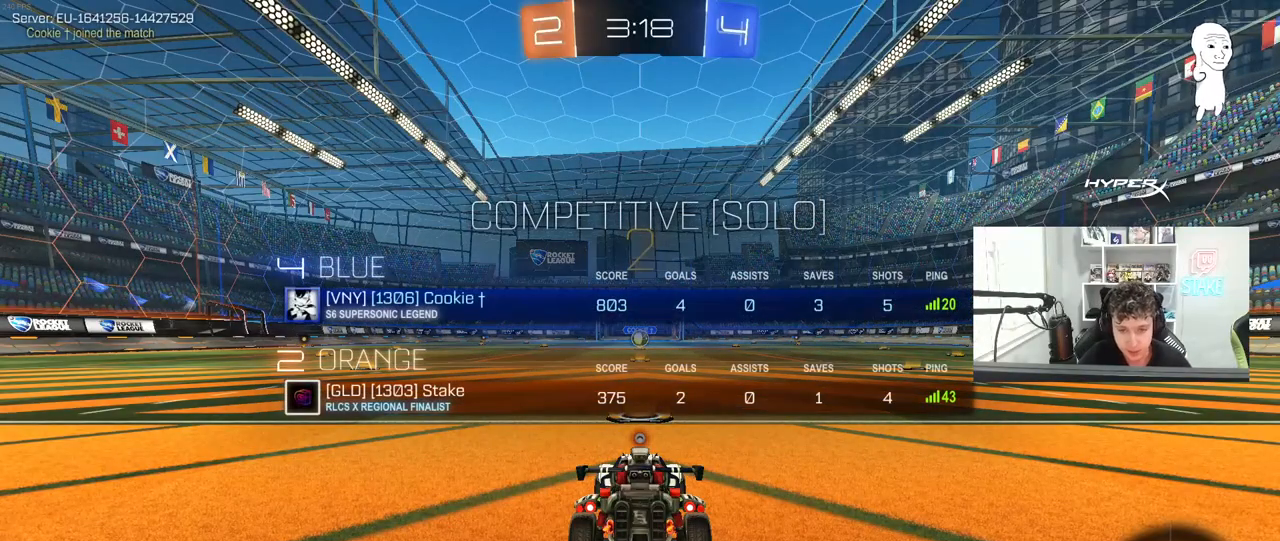
{"keys": ["w"], "mouse": ["left"], "mouse_move": "right", "events": [[133, "space", "down"], [217, "space", "up"], [417, "w", "down"], [450, "tab", "up"]]}
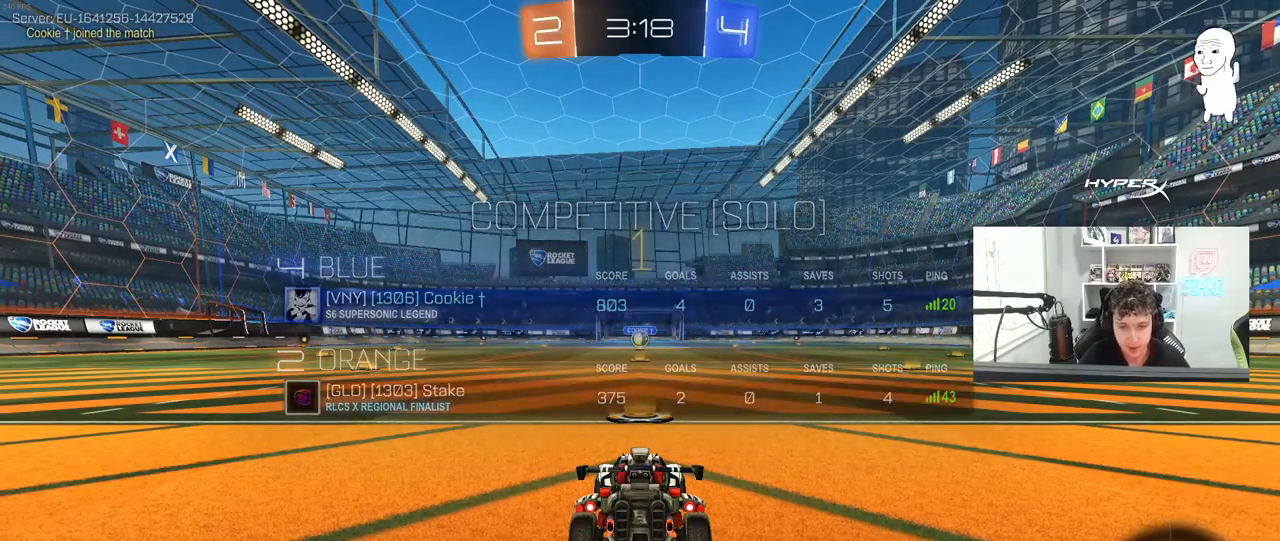
{"keys": ["w"], "mouse": ["left"], "mouse_move": "left", "events": []}
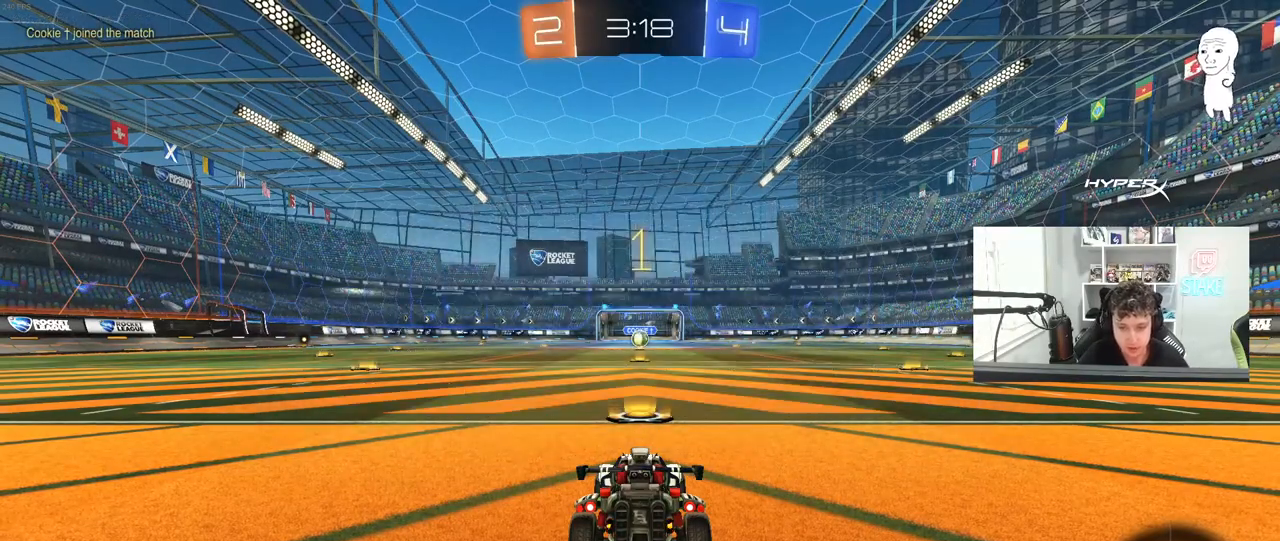
{"keys": ["w"], "mouse": ["left"], "mouse_move": "still", "events": []}
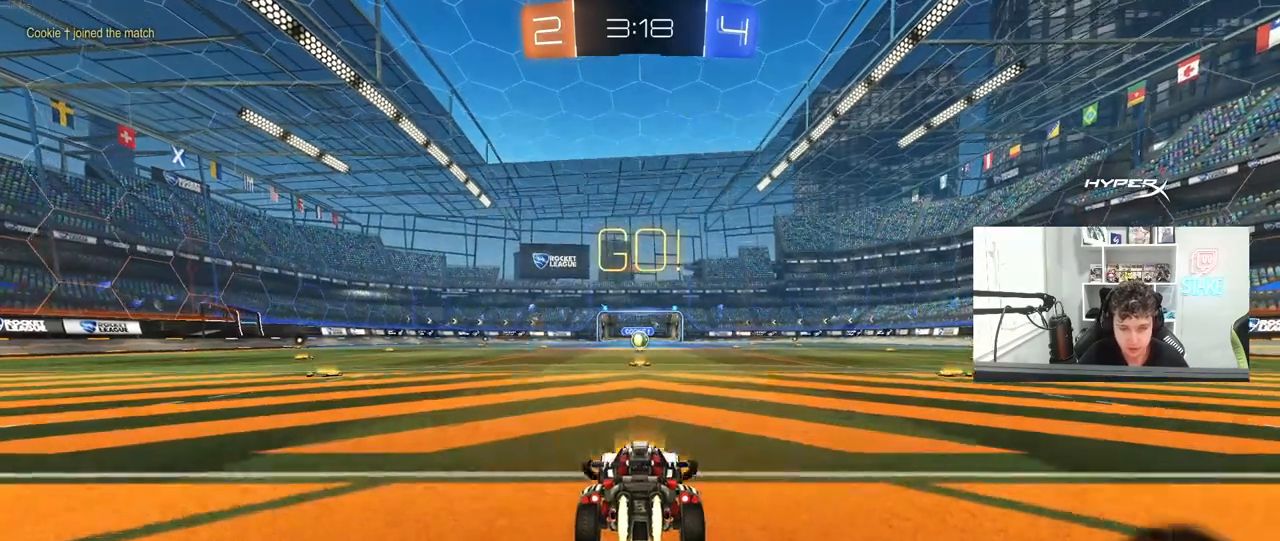
{"keys": ["a", "s", "shift"], "mouse": ["left"], "mouse_move": "still", "events": [[83, "d", "down"], [167, "mouse_right", "down"], [217, "a", "down"], [217, "d", "up"], [267, "shift", "down"], [317, "s", "down"], [317, "w", "up"], [450, "mouse_right", "up"]]}
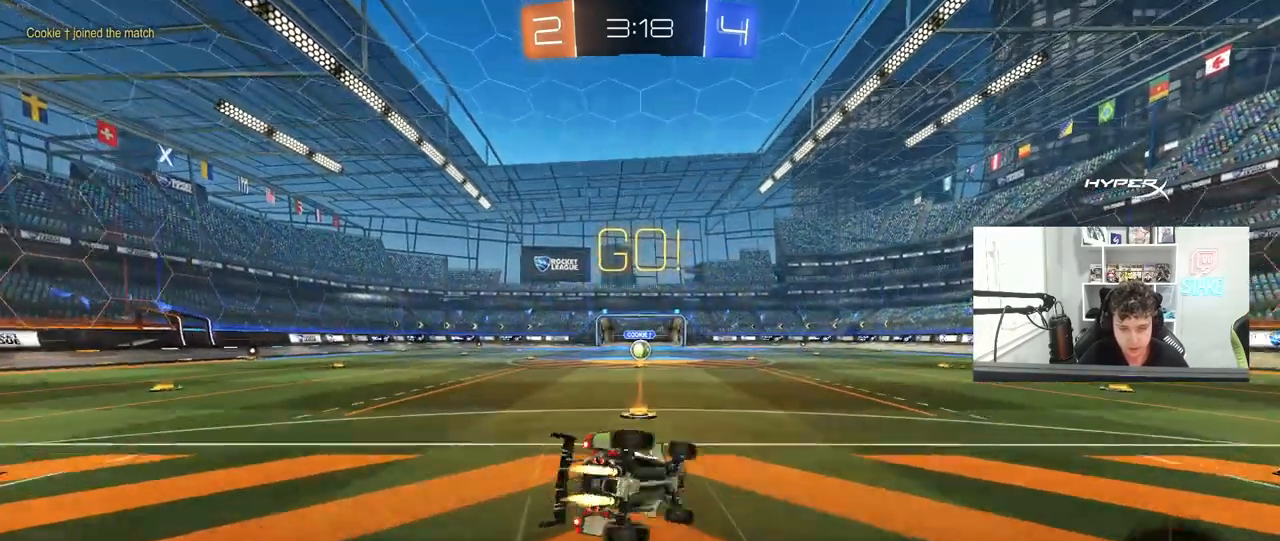
{"keys": ["a", "s", "shift"], "mouse": [], "mouse_move": "still", "events": [[283, "s", "up"], [333, "mouse_left", "up"], [383, "s", "down"]]}
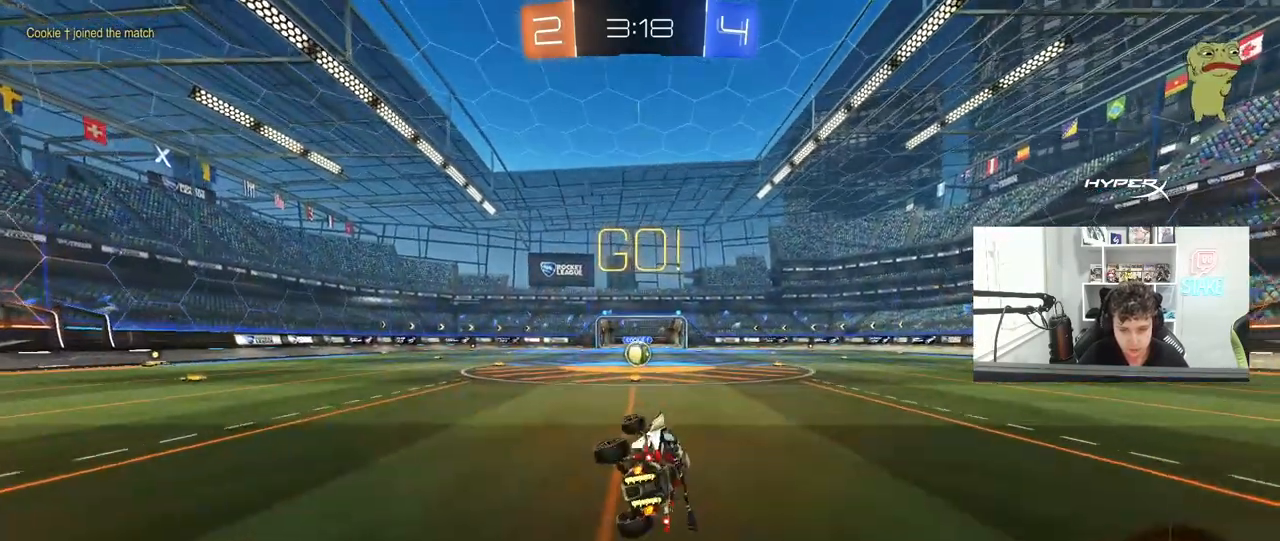
{"keys": [], "mouse": [], "mouse_move": "still", "events": [[67, "a", "up"], [67, "s", "up"], [67, "shift", "up"], [217, "w", "down"], [250, "w", "up"], [300, "a", "down"], [300, "w", "down"], [400, "a", "up"], [400, "w", "up"]]}
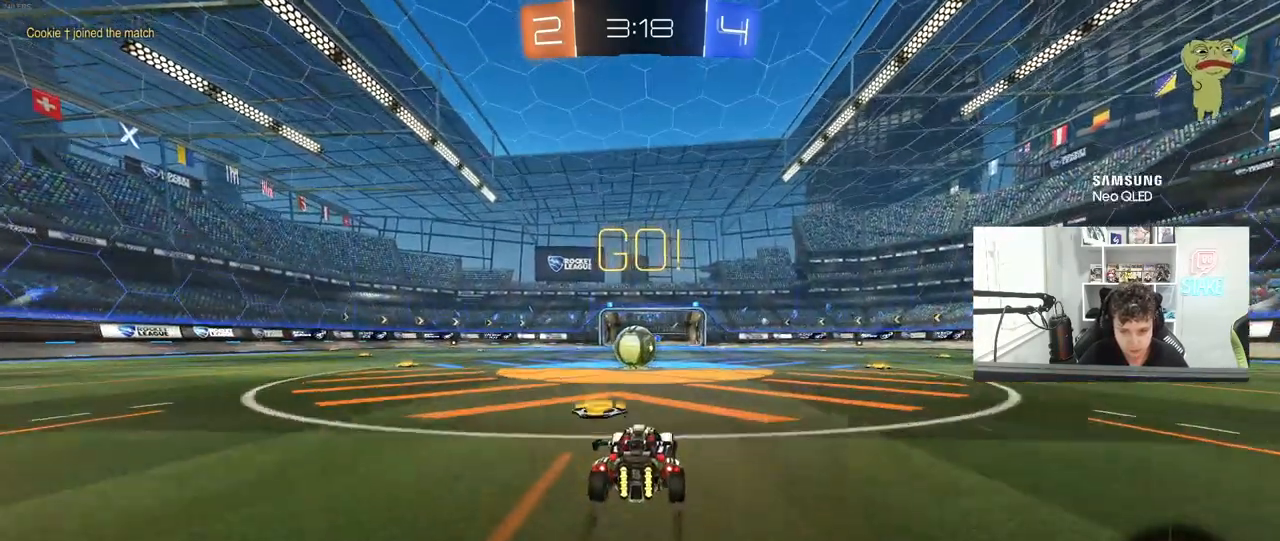
{"keys": ["w"], "mouse": [], "mouse_move": "still", "events": [[133, "a", "down"], [167, "a", "up"], [267, "d", "down"], [267, "mouse_right", "down"], [317, "d", "up"], [317, "mouse_right", "up"], [500, "w", "down"]]}
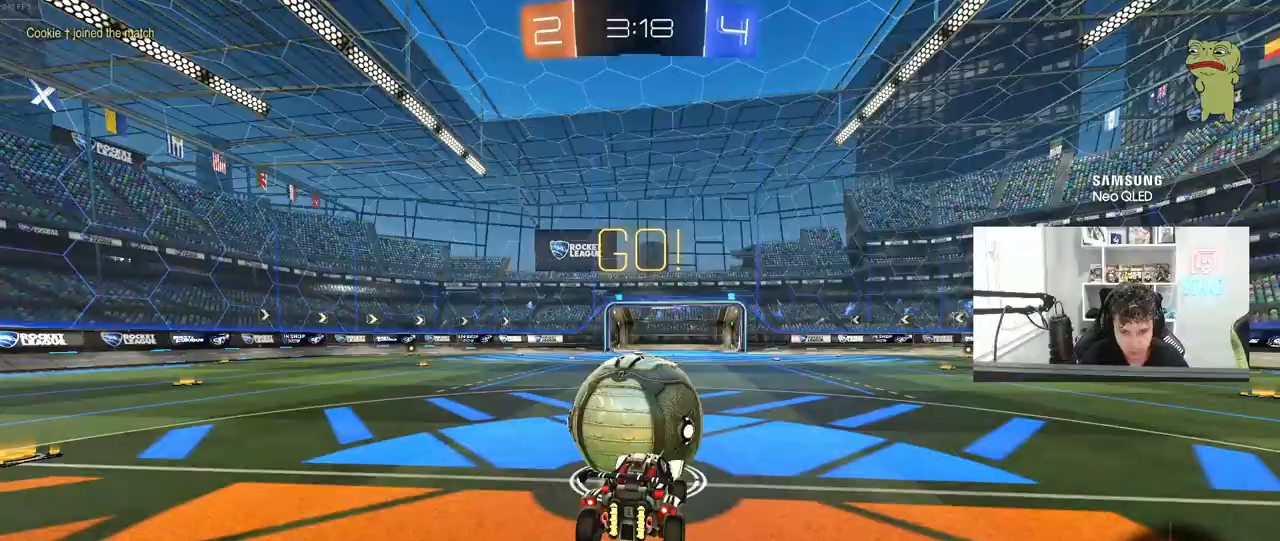
{"keys": ["a", "s", "shift"], "mouse": [], "mouse_move": "still", "events": [[50, "a", "down"], [50, "shift", "down"], [100, "mouse_right", "down"], [183, "s", "down"], [183, "w", "up"], [333, "mouse_right", "up"]]}
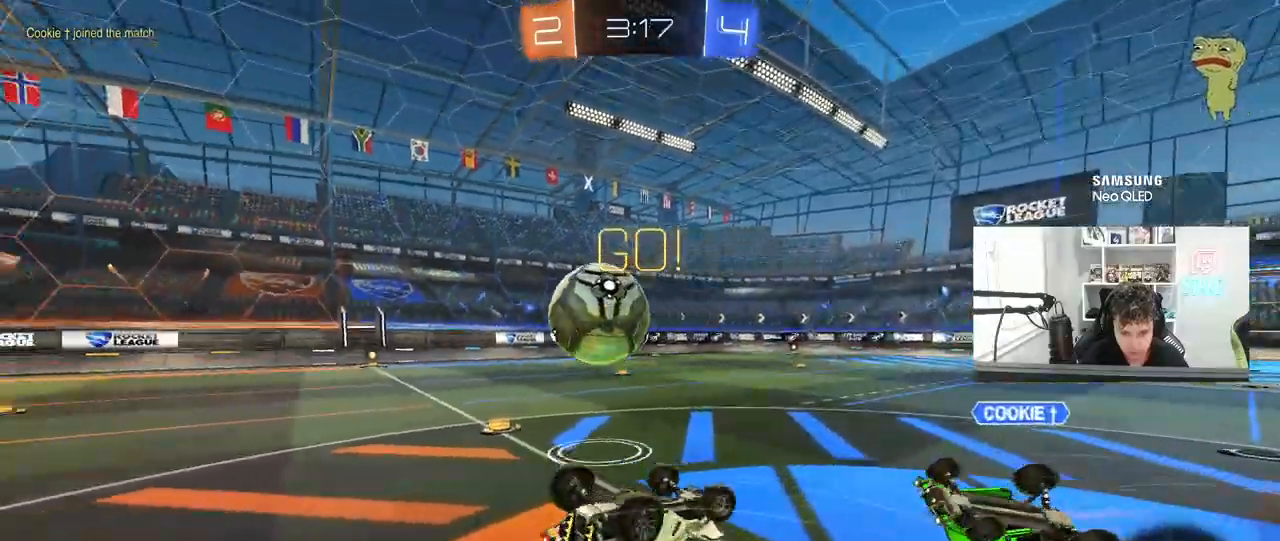
{"keys": [], "mouse": ["left"], "mouse_move": "still", "events": [[17, "s", "up"], [117, "mouse_left", "down"], [200, "w", "down"], [350, "a", "up"], [350, "shift", "up"], [350, "w", "up"]]}
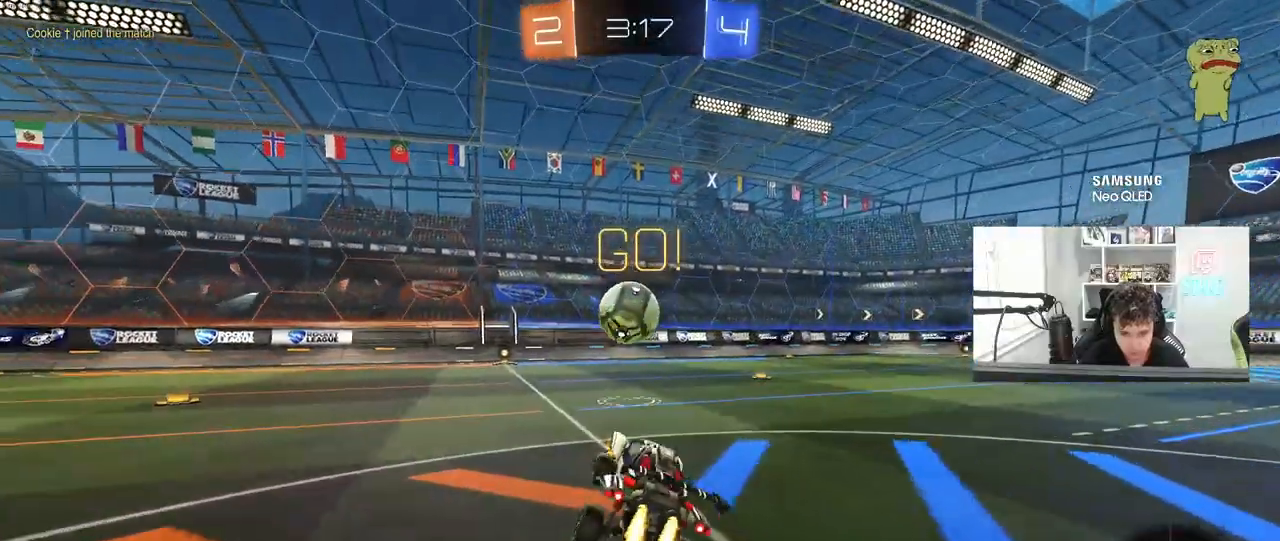
{"keys": ["d", "w"], "mouse": ["left", "right"], "mouse_move": "still", "events": [[33, "a", "down"], [83, "s", "down"], [133, "a", "up"], [217, "s", "up"], [417, "w", "down"], [500, "d", "down"], [500, "mouse_right", "down"]]}
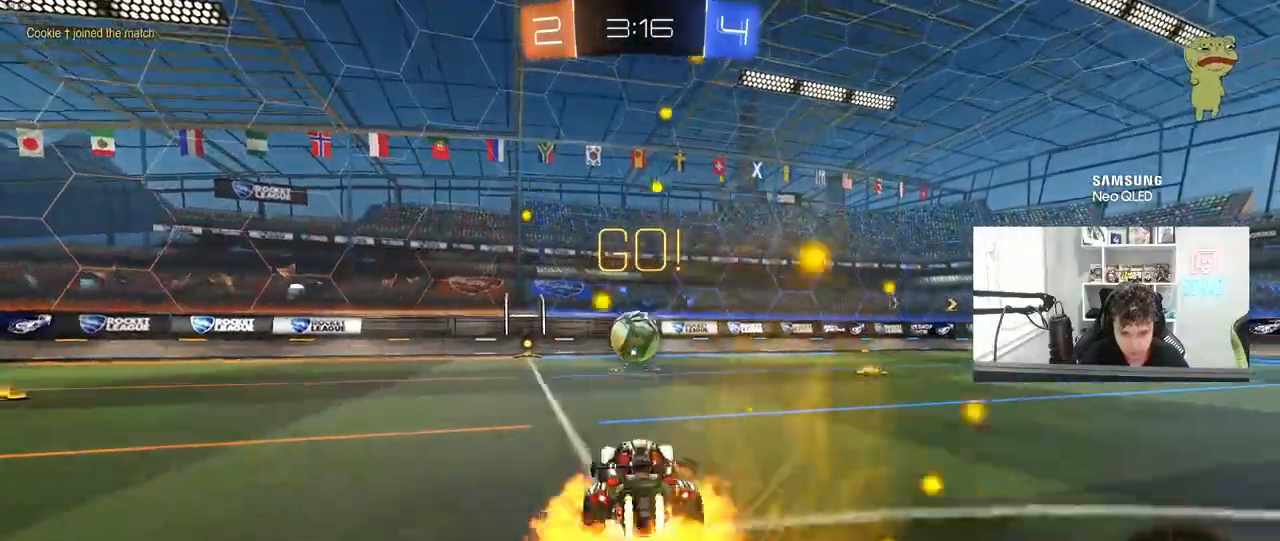
{"keys": ["a", "s", "shift"], "mouse": [], "mouse_move": "still", "events": [[50, "a", "down"], [50, "d", "up"], [50, "shift", "down"], [100, "mouse_left", "up"], [100, "mouse_right", "up"], [150, "mouse_right", "down"], [150, "s", "down"], [183, "w", "up"], [283, "mouse_right", "up"]]}
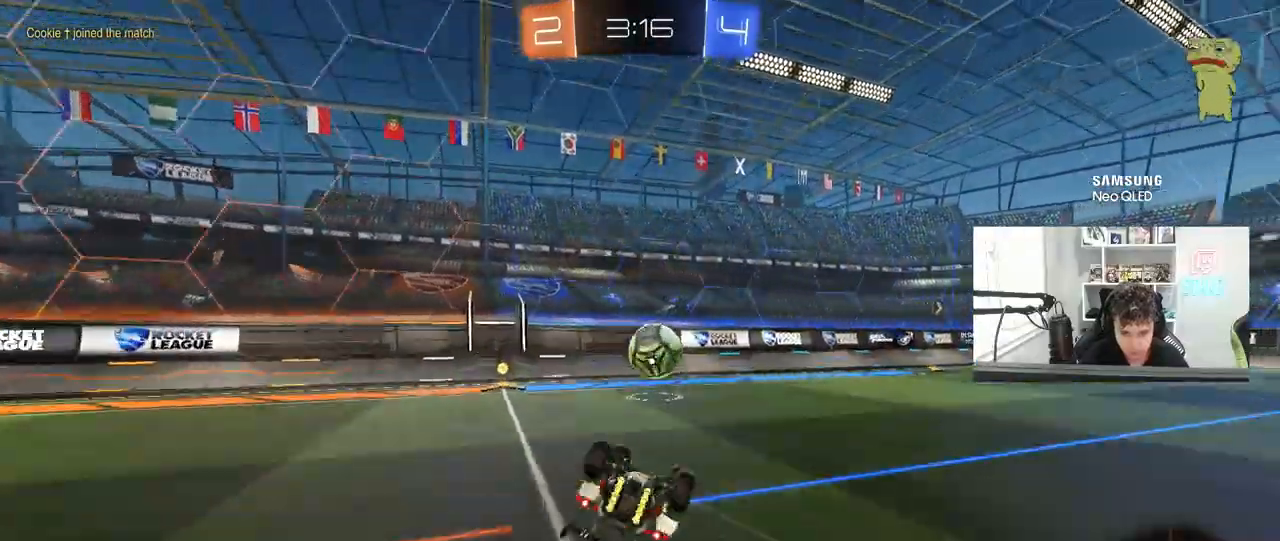
{"keys": [], "mouse": [], "mouse_move": "still", "events": [[67, "s", "up"], [117, "s", "down"], [300, "shift", "up"], [350, "a", "up"], [350, "d", "down"], [450, "d", "up"], [483, "s", "up"]]}
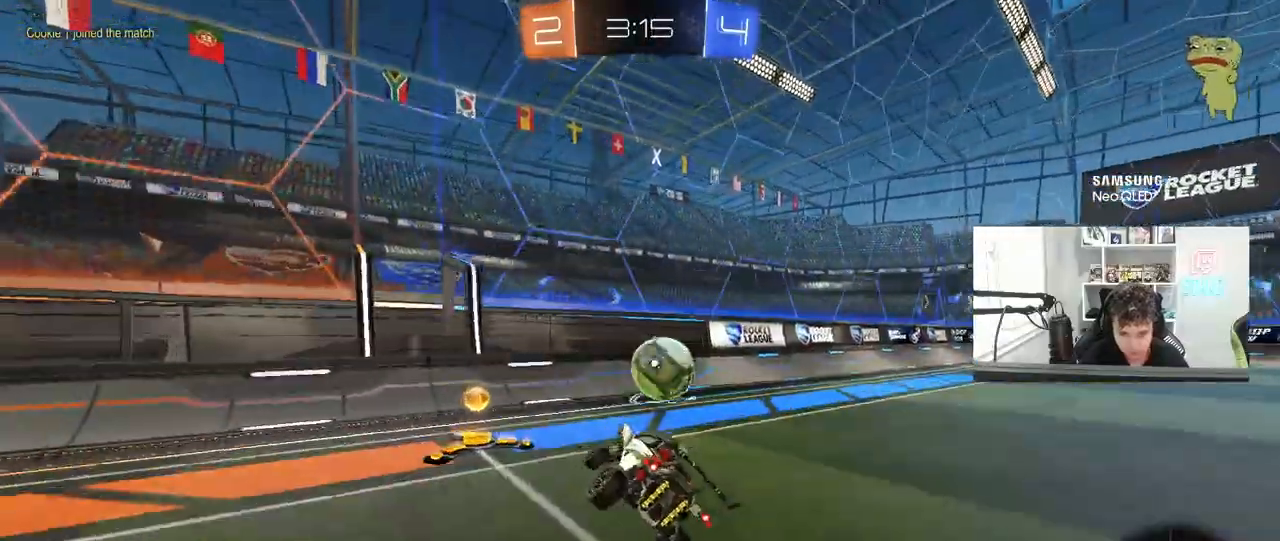
{"keys": ["w"], "mouse": [], "mouse_move": "still", "events": [[83, "s", "down"], [167, "d", "down"], [317, "d", "up"], [317, "s", "up"], [417, "d", "down"], [417, "w", "down"], [450, "d", "up"]]}
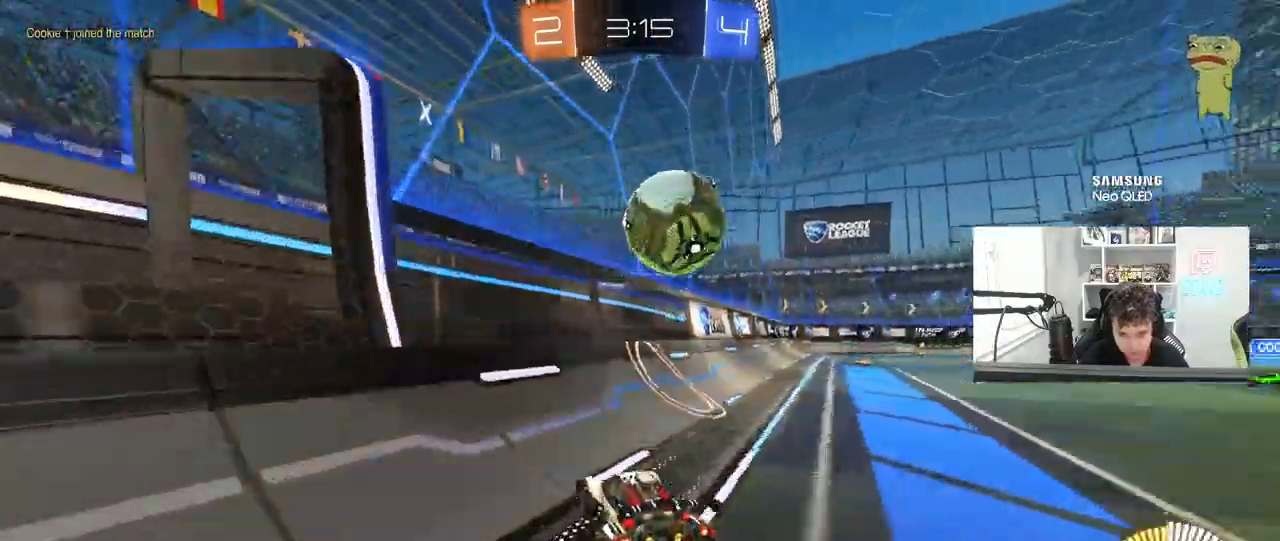
{"keys": ["a", "w"], "mouse": [], "mouse_move": "still", "events": [[50, "a", "down"], [100, "a", "up"], [100, "mouse_left", "down"], [333, "a", "down"], [417, "mouse_left", "up"]]}
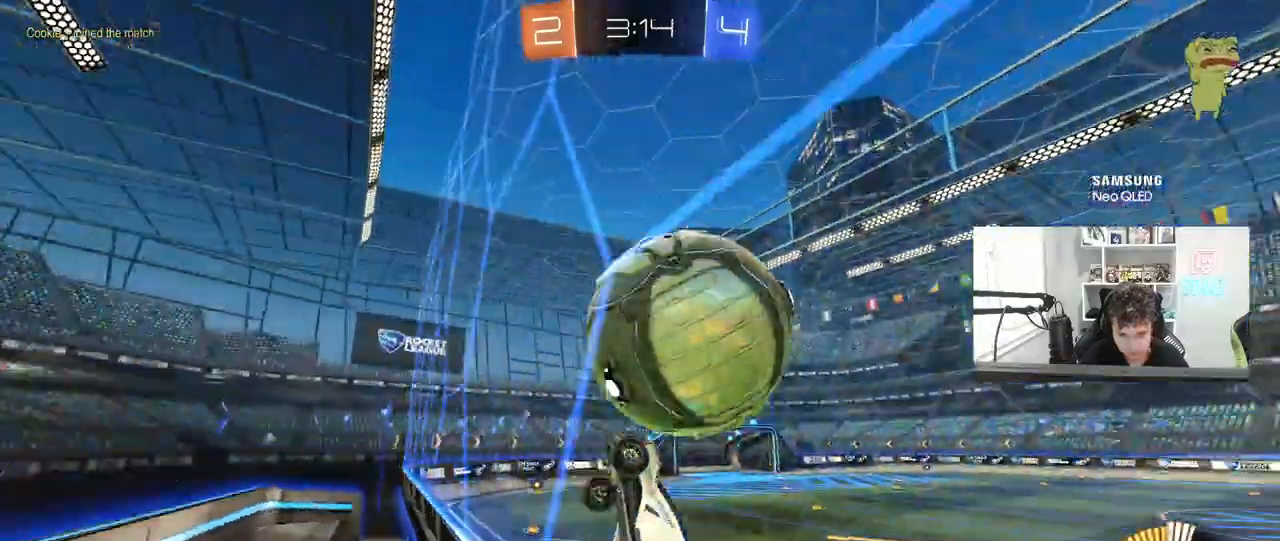
{"keys": ["a", "shift"], "mouse": ["left"], "mouse_move": "still", "events": [[17, "a", "up"], [17, "d", "down"], [100, "mouse_right", "down"], [117, "s", "down"], [117, "w", "up"], [250, "a", "down"], [300, "shift", "down"], [350, "d", "up"], [350, "mouse_right", "up"], [483, "mouse_left", "down"], [483, "s", "up"]]}
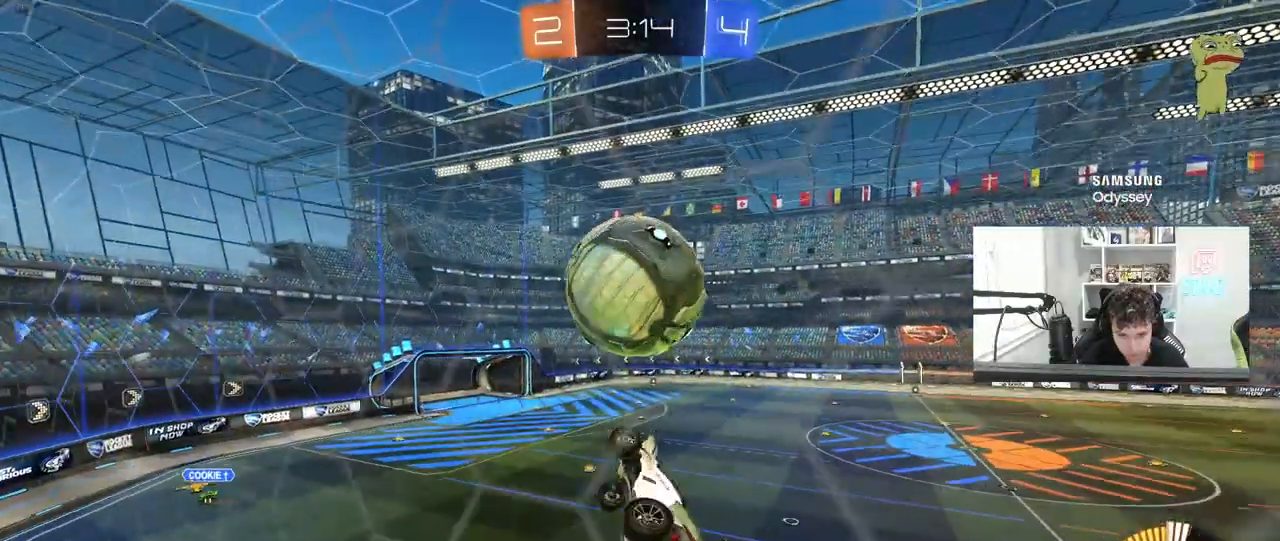
{"keys": ["a", "s", "shift"], "mouse": [], "mouse_move": "still", "events": [[33, "w", "down"], [267, "w", "up"], [317, "mouse_left", "up"], [417, "s", "down"]]}
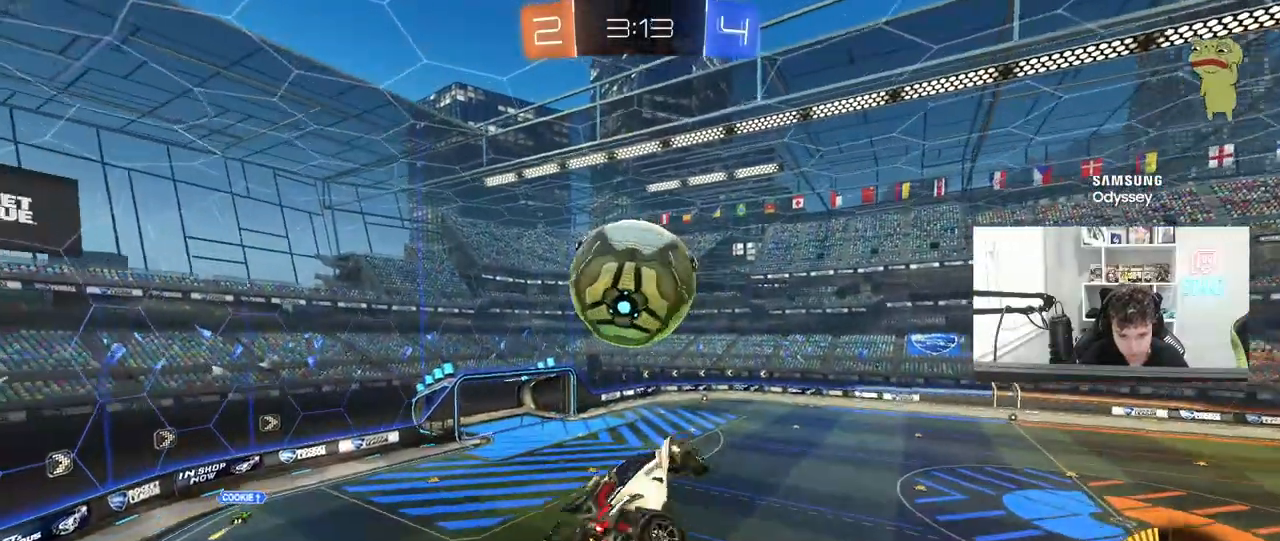
{"keys": ["a", "shift", "w"], "mouse": ["left"], "mouse_move": "down-left", "events": [[150, "s", "up"], [283, "mouse_left", "down"], [283, "w", "down"]]}
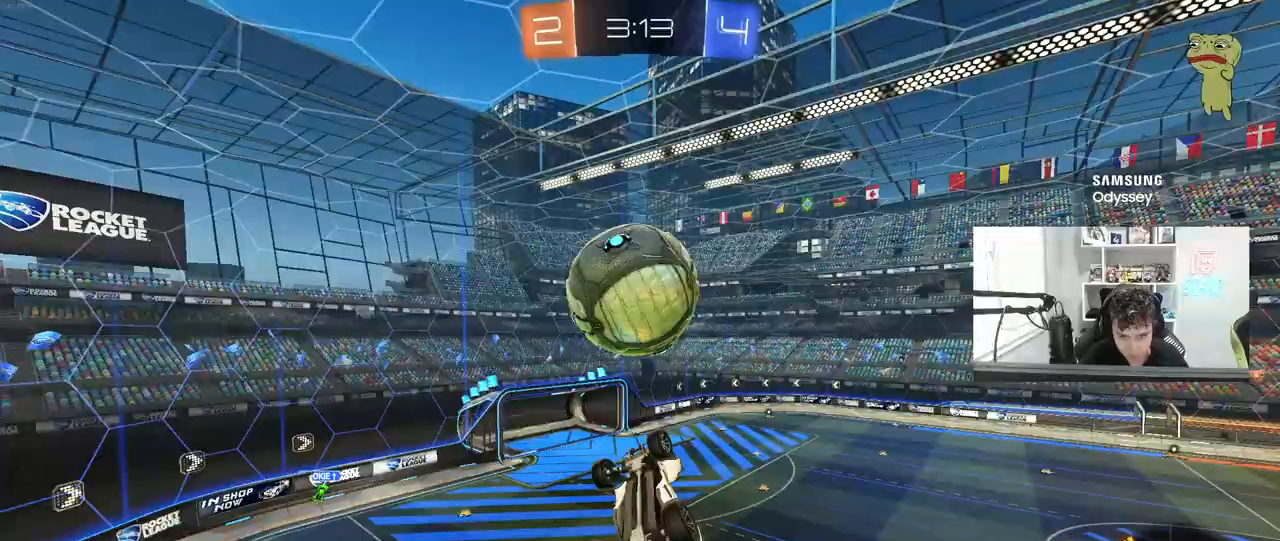
{"keys": ["a", "shift"], "mouse": ["left"], "mouse_move": "still", "events": [[67, "mouse_left", "up"], [117, "mouse_left", "down"], [117, "w", "up"], [250, "d", "down"], [350, "d", "up"]]}
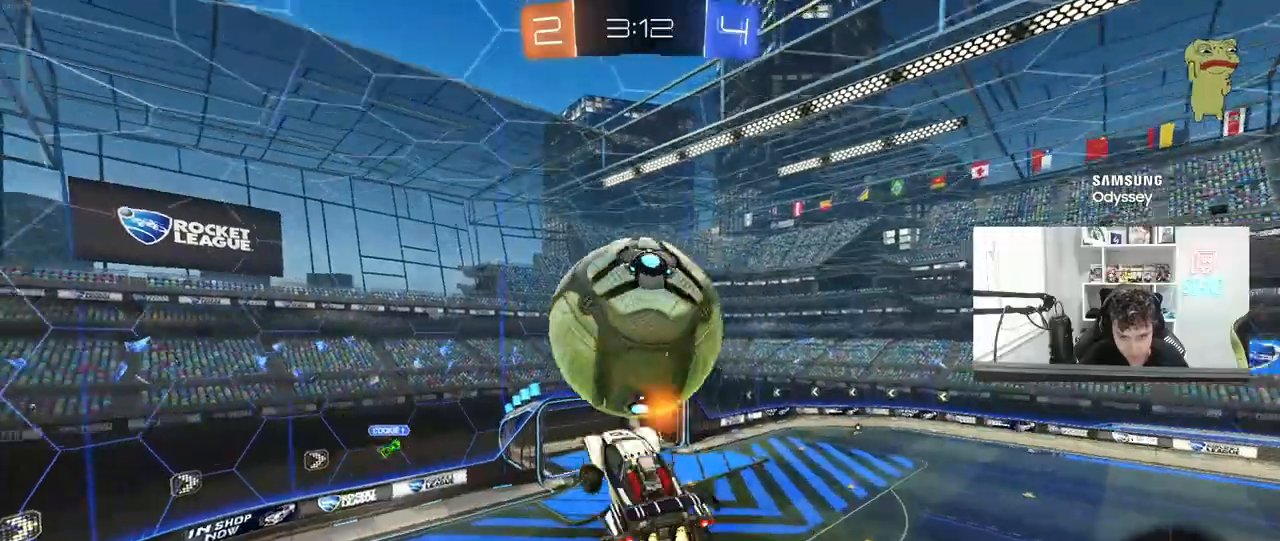
{"keys": ["a", "shift"], "mouse": ["left"], "mouse_move": "still", "events": [[133, "w", "down"], [183, "mouse_left", "up"], [267, "mouse_left", "down"], [500, "w", "up"]]}
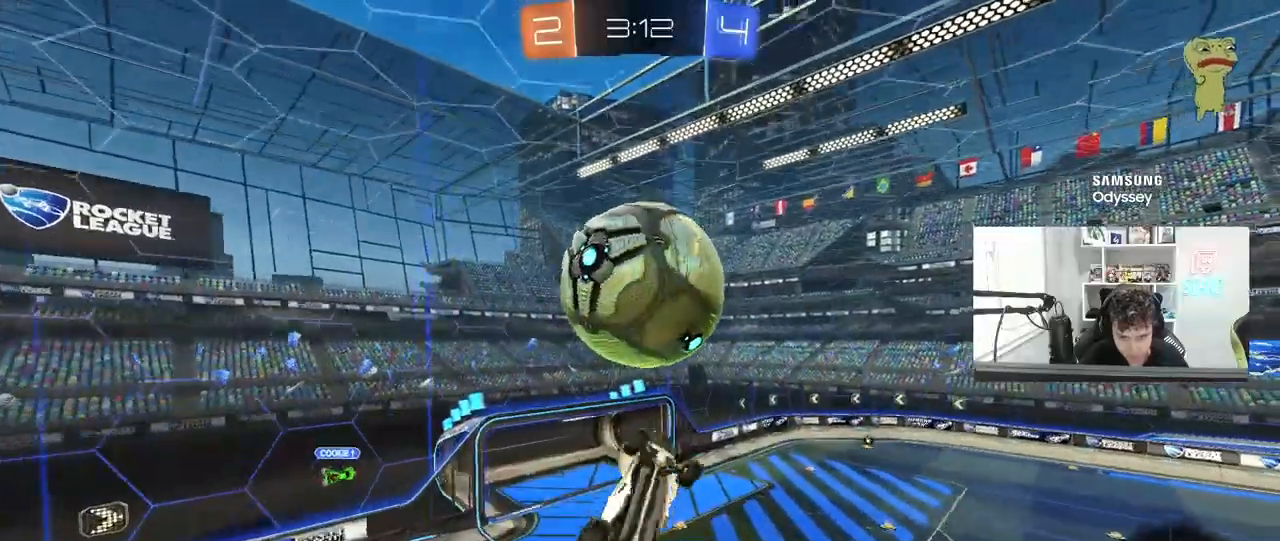
{"keys": ["d", "s"], "mouse": ["left"], "mouse_move": "still", "events": [[200, "w", "down"], [233, "shift", "up"], [233, "w", "up"], [283, "w", "down"], [333, "a", "up"], [333, "w", "up"], [383, "d", "down"], [417, "s", "down"]]}
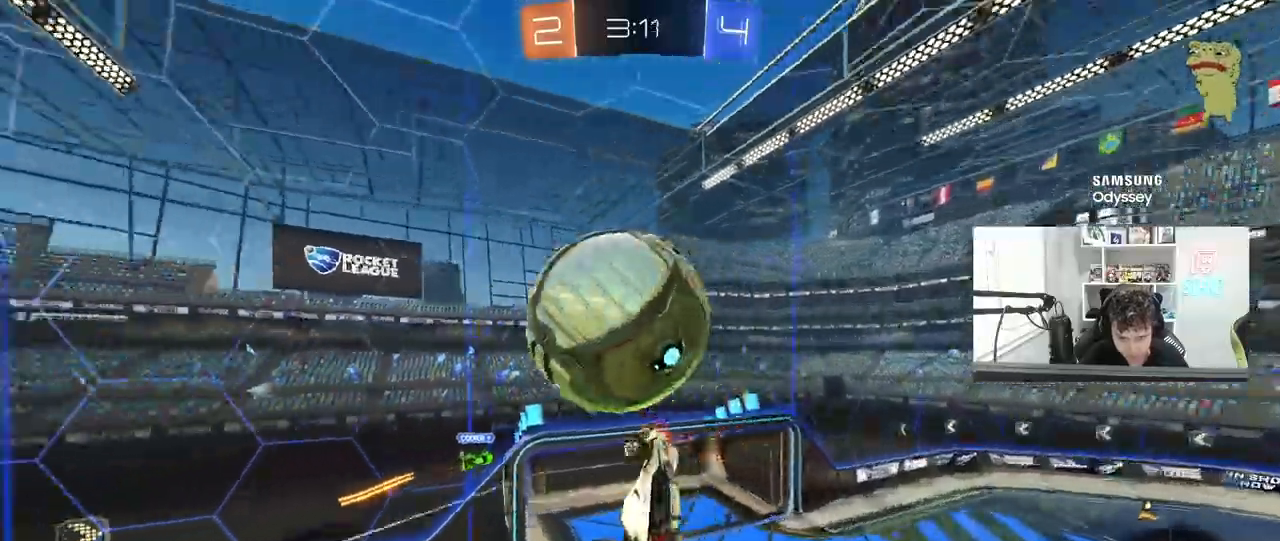
{"keys": [], "mouse": [], "mouse_move": "still", "events": [[17, "a", "down"], [17, "d", "up"], [117, "s", "up"], [250, "d", "down"], [250, "w", "down"], [350, "d", "up"], [350, "mouse_left", "up"], [433, "a", "up"], [433, "w", "up"]]}
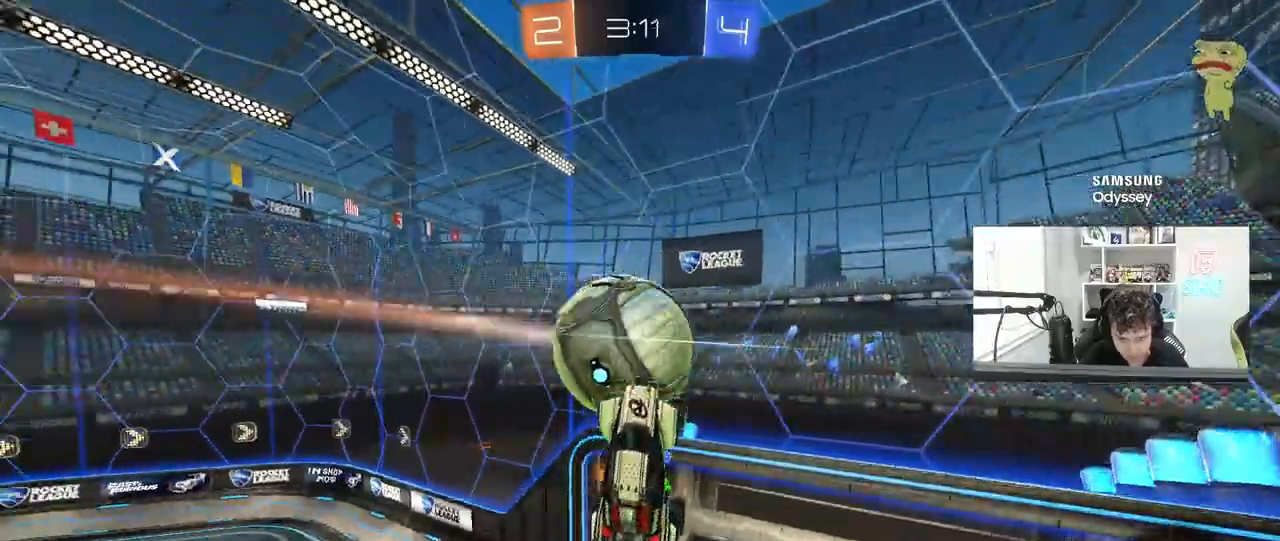
{"keys": ["s"], "mouse": [], "mouse_move": "still", "events": [[33, "mouse_left", "down"], [33, "w", "down"], [83, "a", "down"], [133, "w", "up"], [167, "mouse_left", "up"], [217, "shift", "down"], [367, "s", "down"], [367, "shift", "up"], [450, "a", "up"]]}
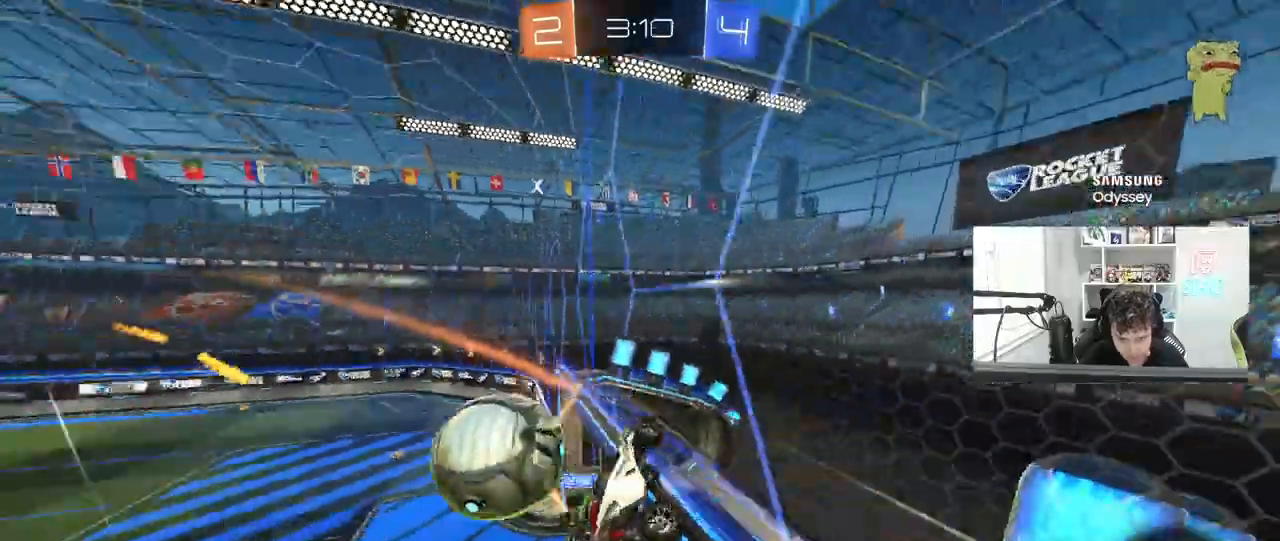
{"keys": ["a", "shift"], "mouse": [], "mouse_move": "still"}
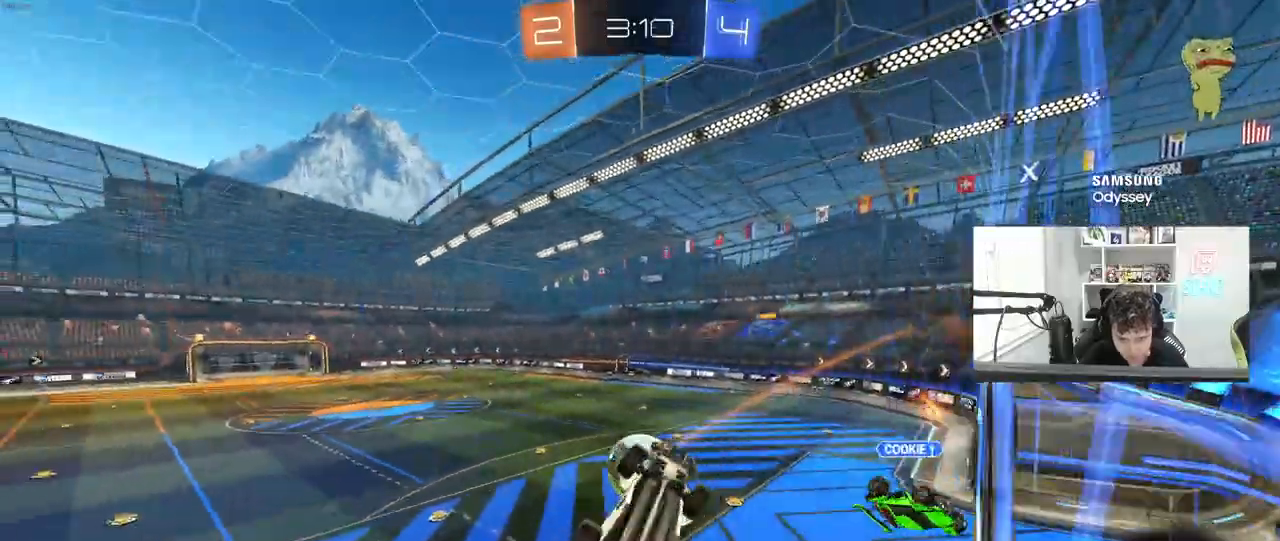
{"keys": ["a"], "mouse": [], "mouse_move": "still"}
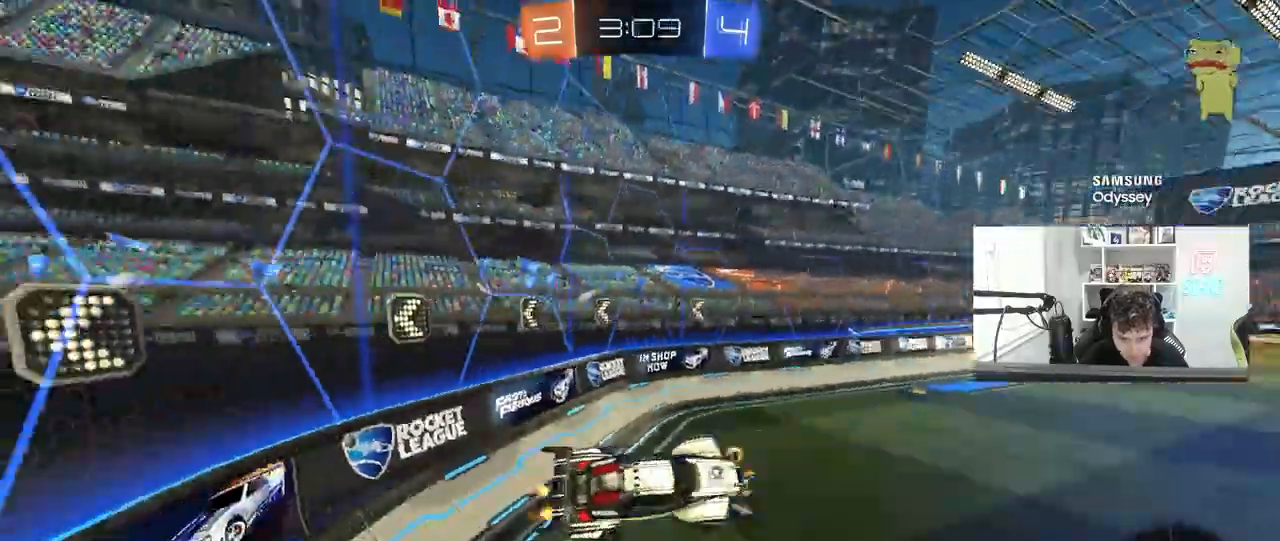
{"keys": ["w"], "mouse": ["left"], "mouse_move": "still", "events": [[217, "a", "up"], [217, "mouse_left", "down"], [267, "mouse_right", "down"], [267, "w", "down"], [317, "space", "down"], [417, "mouse_right", "up"], [500, "space", "up"]]}
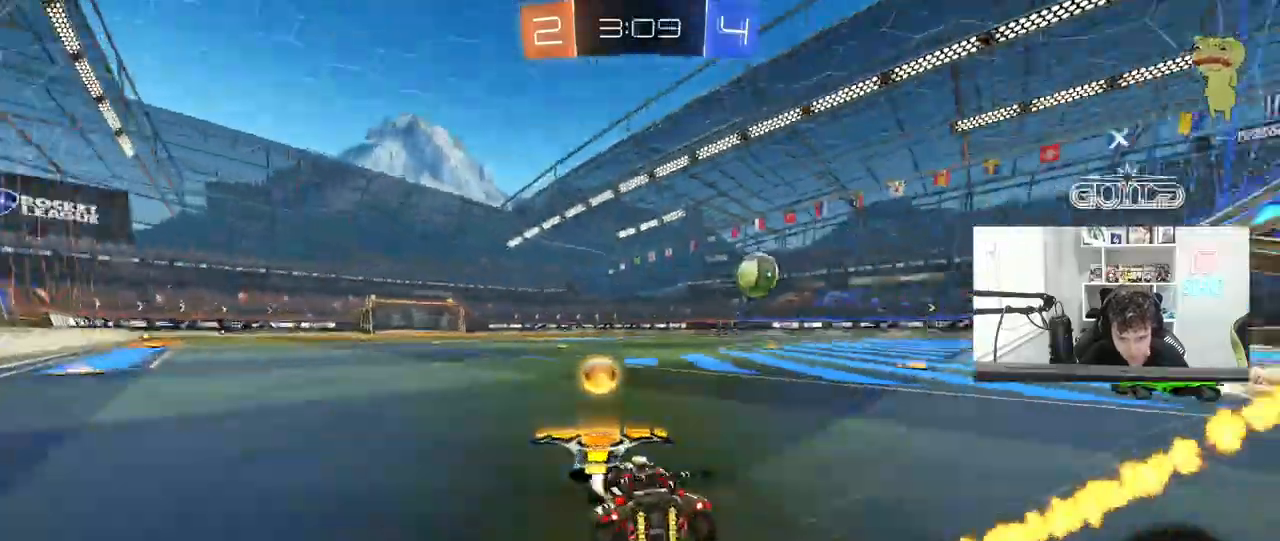
{"keys": ["a", "w"], "mouse": ["left"], "mouse_move": "still", "events": [[183, "d", "down"], [283, "d", "up"], [333, "a", "down"]]}
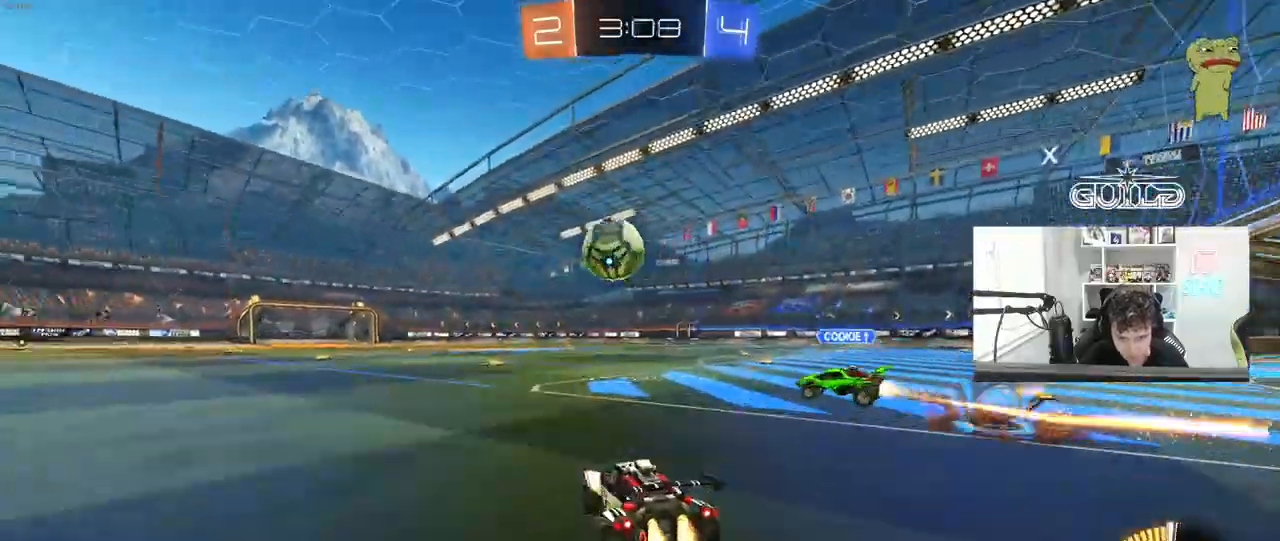
{"keys": ["a", "s", "shift"], "mouse": ["left"], "mouse_move": "still", "events": [[17, "a", "up"], [67, "mouse_right", "down"], [117, "a", "down"], [117, "shift", "down"], [167, "mouse_right", "up"], [217, "mouse_right", "down"], [217, "s", "down"], [217, "w", "up"], [400, "mouse_right", "up"]]}